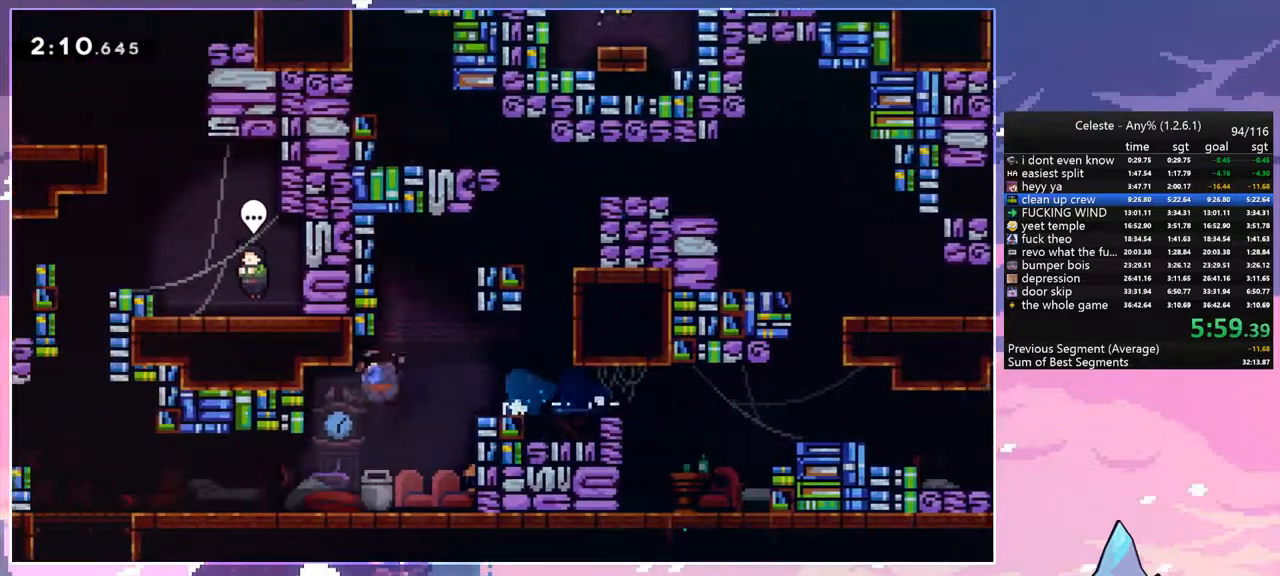
Gameplay with keyboard; each line is a JSON object with the keys held at the frame after it. "events" lists presses ("down") and releases ("up") of "dash", "down", "grab", "jump", "jump2", "left", "menu", "right", "skip" and "up" between this image and that frame as [ms after this image, input, new state], when the widget could be followed in between. No other keys are recorded. Mouse input is not recorded. Key names are as the overlay labels them; some are game actions (e.g. jump) rather than physical keys.
{"keys": ["jump", "left", "up"], "events": [[67, "dash", "up"], [267, "down", "up"], [267, "jump", "down"], [350, "up", "down"]]}
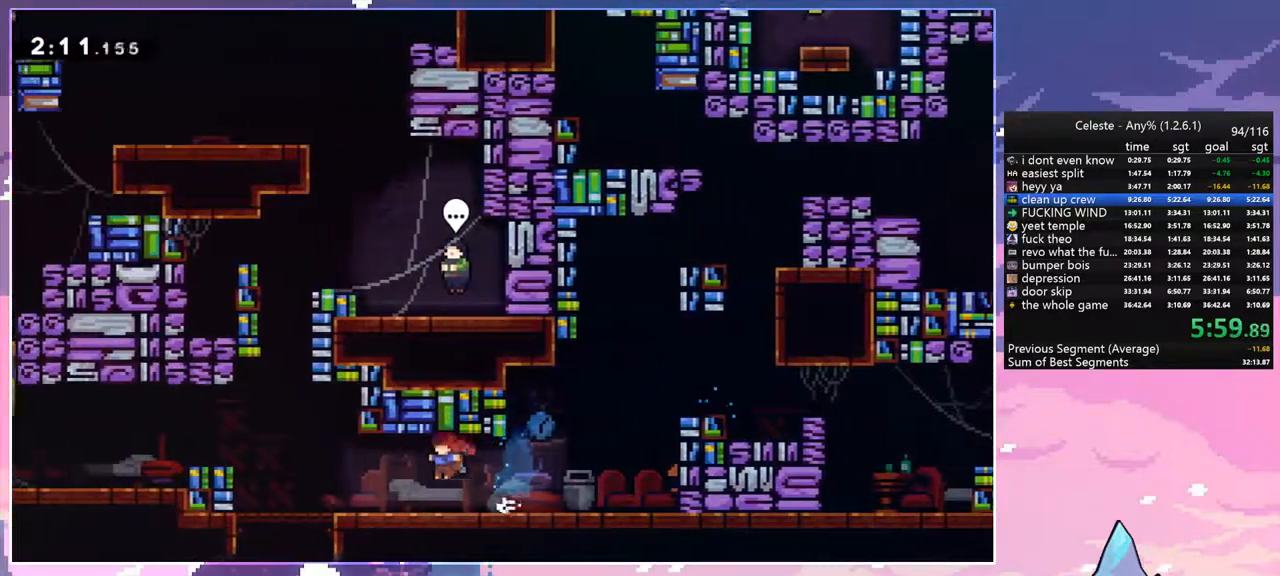
{"keys": ["jump", "left", "up"], "events": [[33, "jump", "up"], [233, "jump", "down"]]}
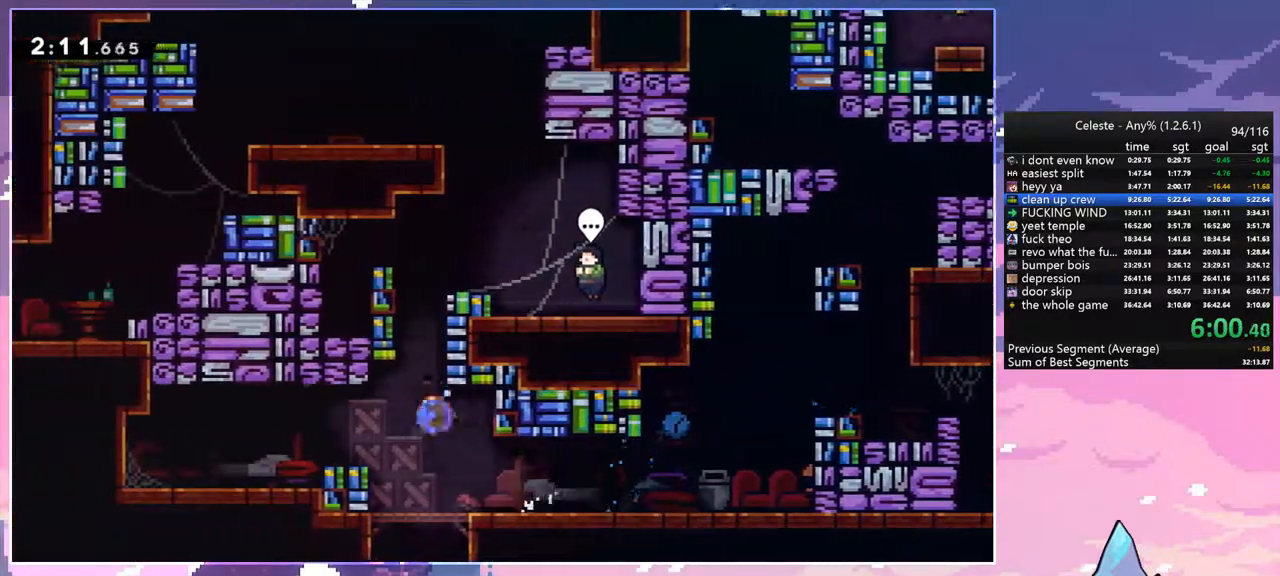
{"keys": ["right"], "events": [[17, "dash", "down"], [17, "jump", "up"], [17, "left", "up"], [100, "grab", "down"], [150, "dash", "up"], [150, "right", "down"], [300, "jump", "down"], [383, "grab", "up"], [383, "jump", "up"], [483, "up", "up"]]}
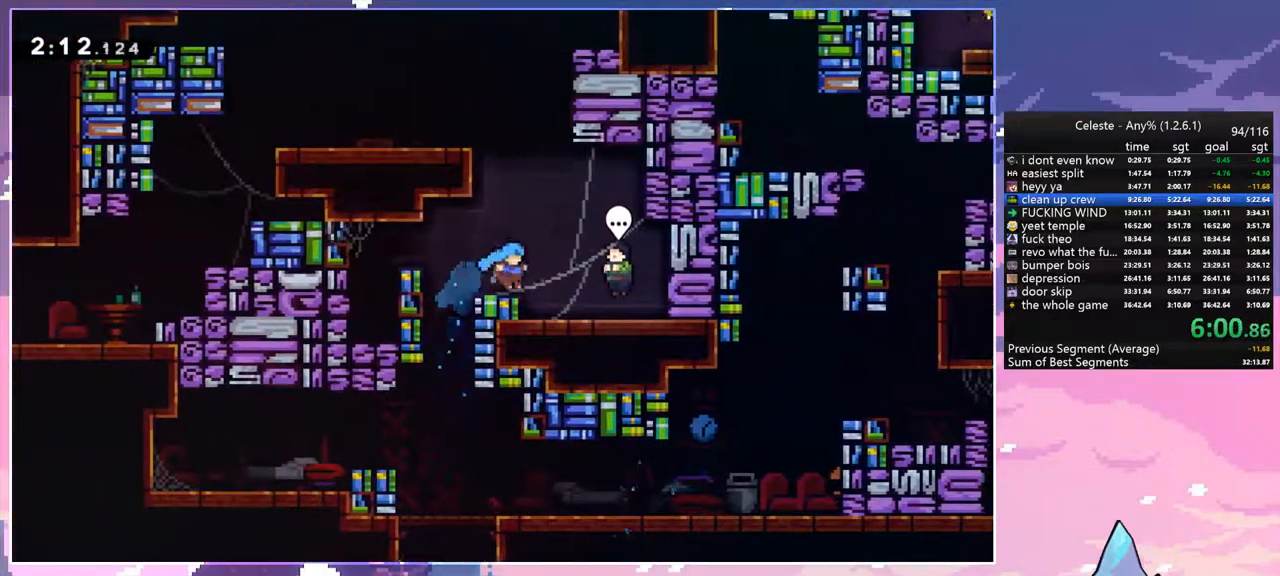
{"keys": ["menu", "skip"], "events": [[267, "grab", "down"], [267, "right", "up"], [350, "grab", "up"], [500, "menu", "down"], [500, "skip", "down"]]}
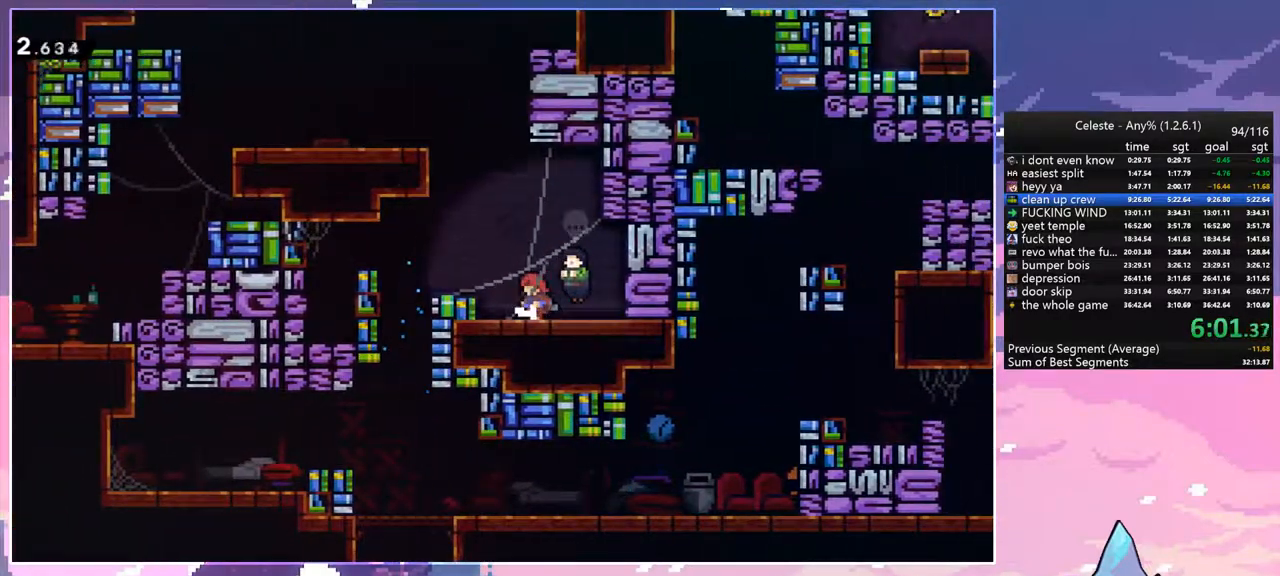
{"keys": [], "events": [[83, "menu", "up"], [83, "skip", "up"]]}
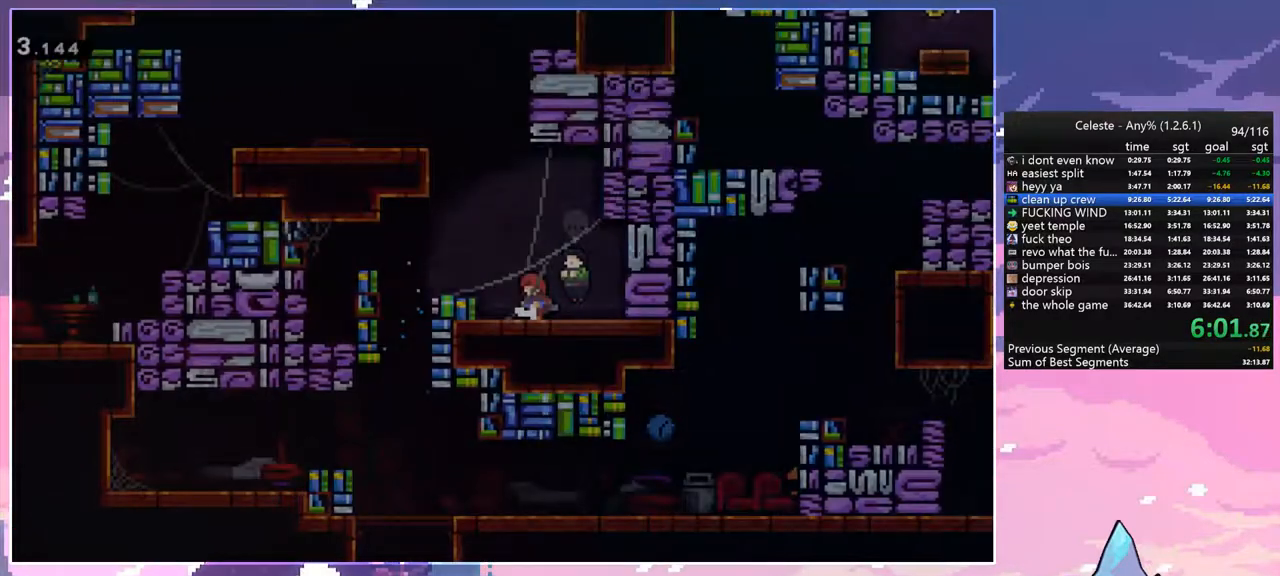
{"keys": ["dash", "up"], "events": [[100, "jump", "down"], [150, "left", "down"], [250, "left", "up"], [250, "up", "down"], [300, "dash", "down"], [300, "jump", "up"]]}
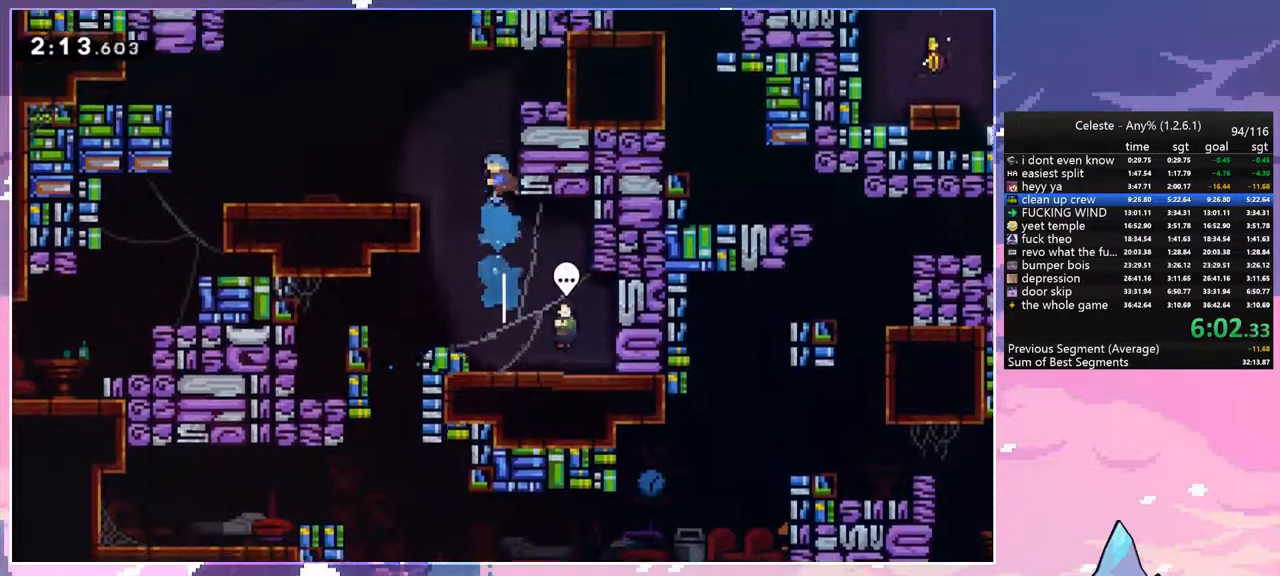
{"keys": ["grab", "jump", "right", "up"], "events": [[67, "jump", "down"], [67, "right", "down"], [167, "dash", "up"], [267, "grab", "down"], [450, "jump", "up"], [500, "jump", "down"]]}
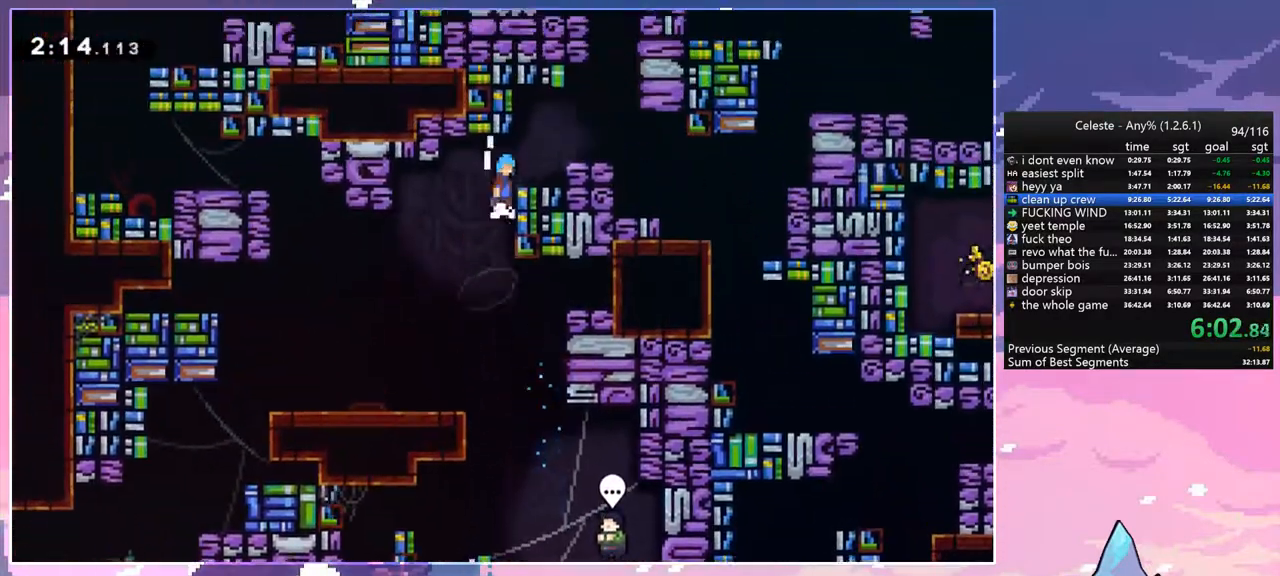
{"keys": ["jump", "right"], "events": [[133, "grab", "up"], [233, "up", "up"], [317, "jump", "up"], [417, "jump", "down"]]}
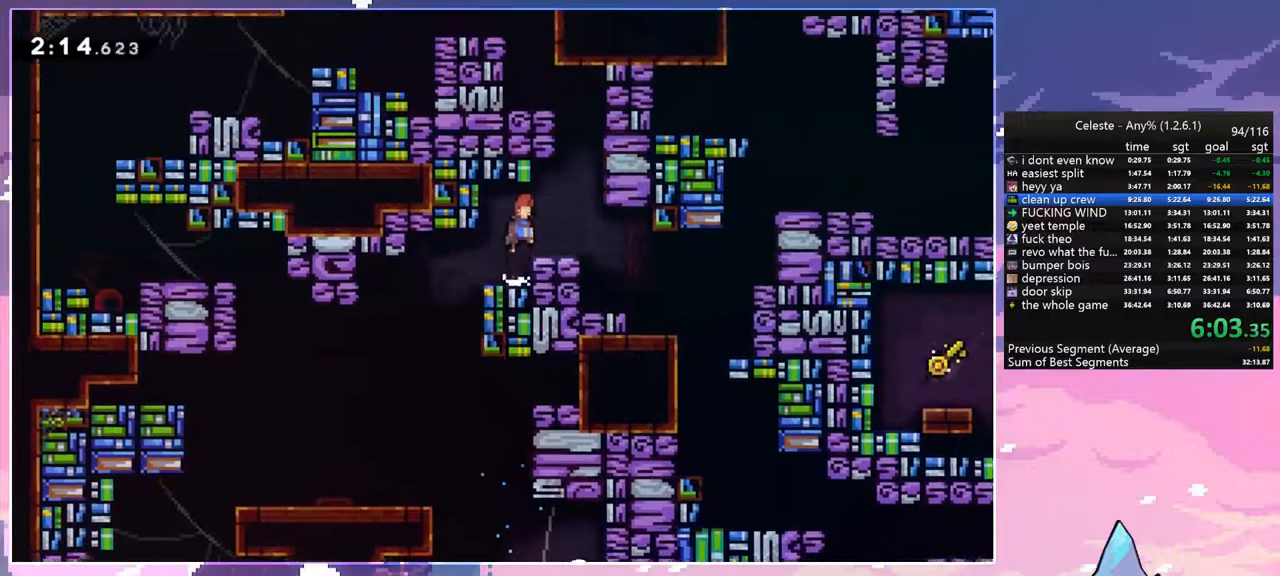
{"keys": ["grab", "right"], "events": [[17, "jump", "up"], [283, "dash", "down"], [433, "grab", "down"], [483, "dash", "up"]]}
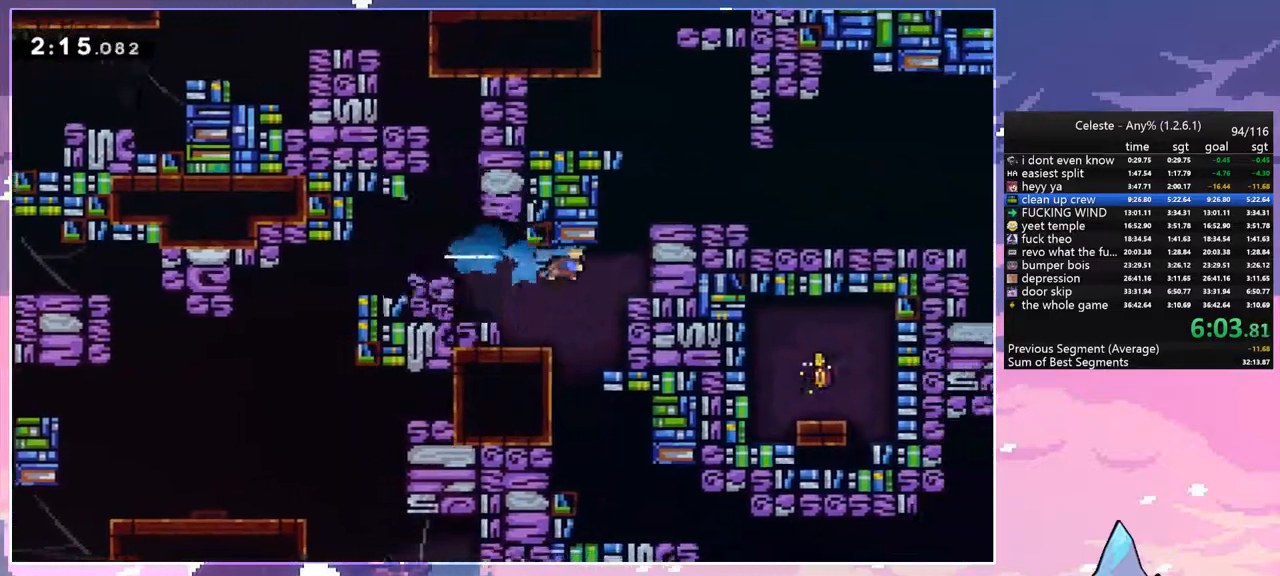
{"keys": ["down", "right"], "events": [[17, "up", "down"], [167, "jump", "down"], [350, "grab", "up"], [350, "jump", "up"], [400, "up", "up"], [500, "down", "down"]]}
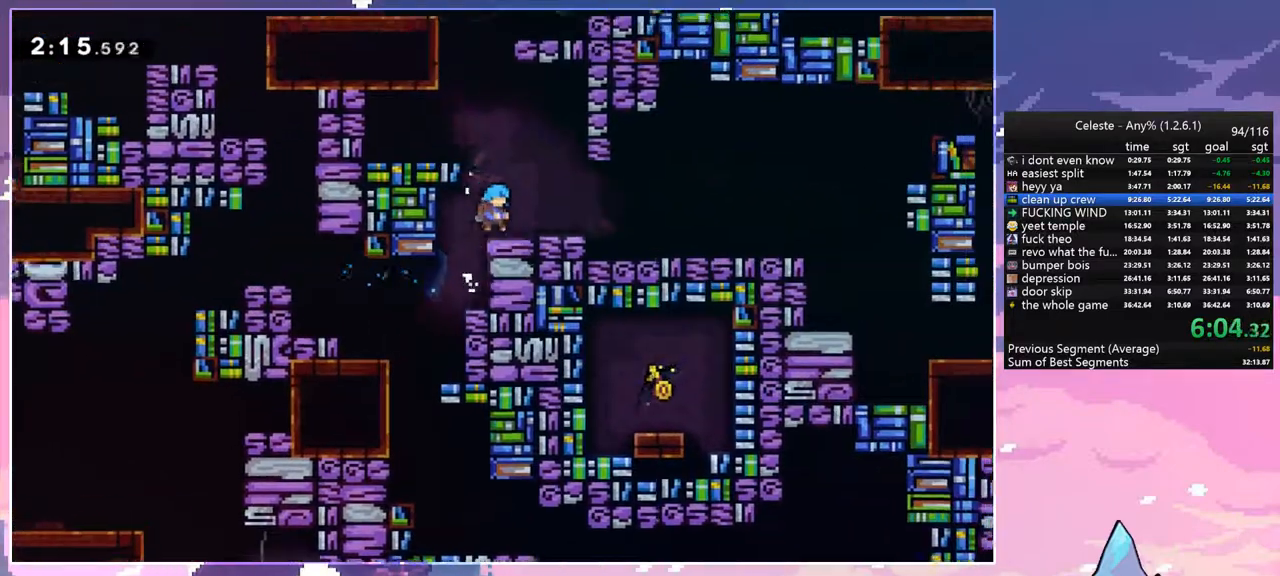
{"keys": ["jump", "right", "up"], "events": [[83, "dash", "down"], [283, "down", "up"], [283, "jump", "down"], [367, "dash", "up"], [417, "up", "down"]]}
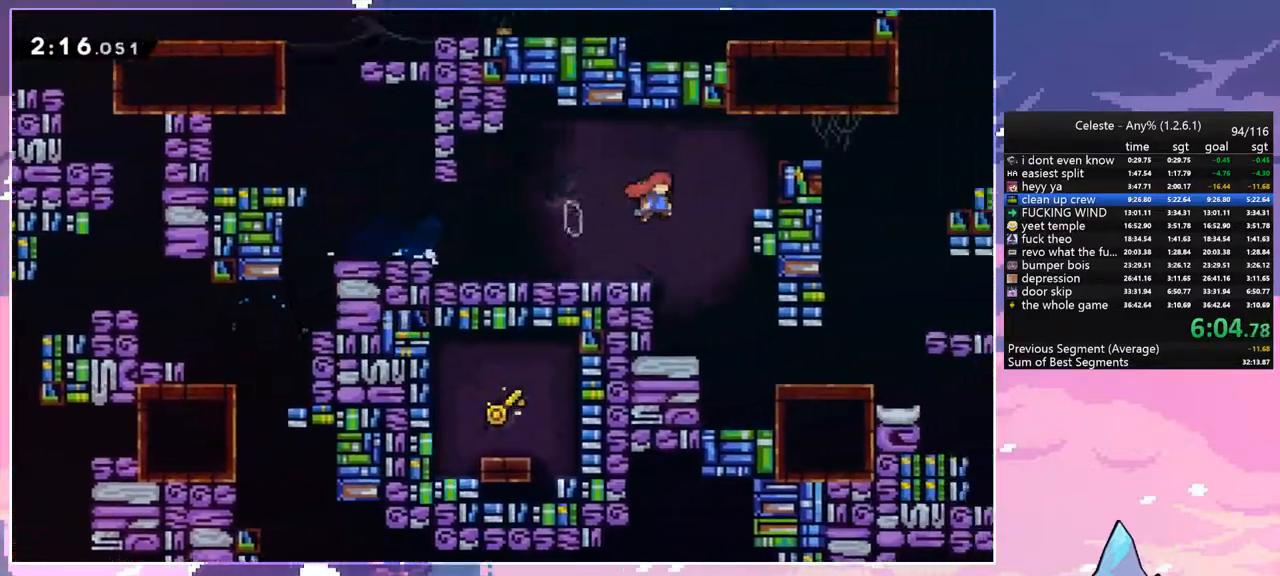
{"keys": ["grab", "right", "up"], "events": [[50, "dash", "down"], [50, "jump", "up"], [100, "grab", "down"], [200, "dash", "up"], [200, "jump", "down"], [433, "jump", "up"]]}
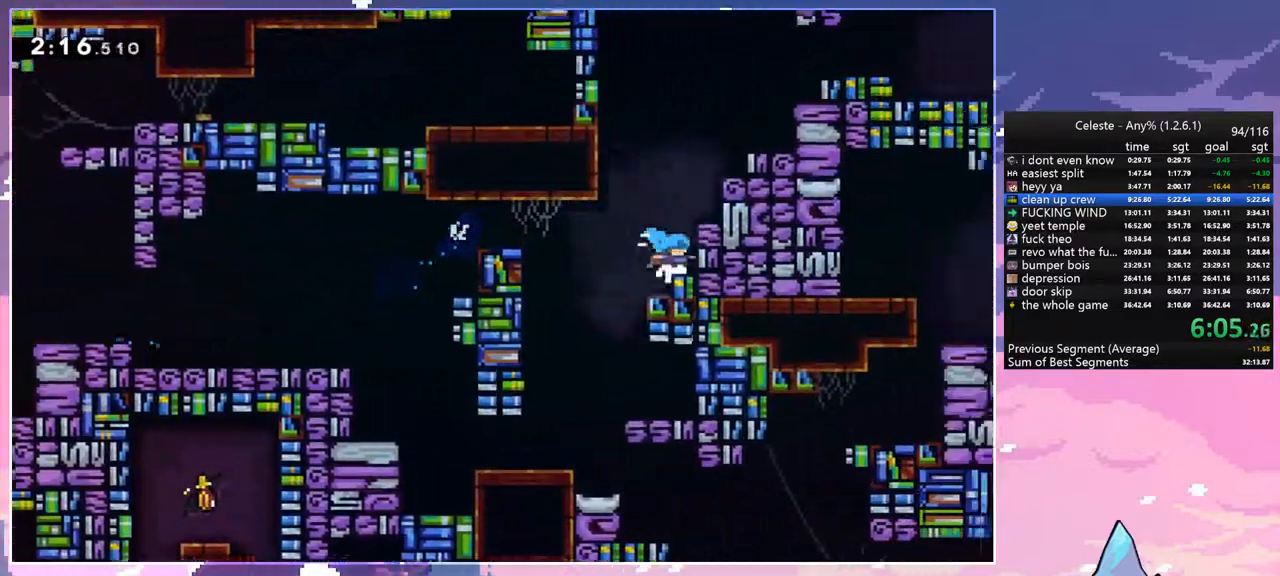
{"keys": ["grab", "jump", "right", "up"], "events": [[33, "jump", "down"], [117, "grab", "up"], [217, "dash", "down"], [267, "jump", "up"], [350, "grab", "down"], [400, "dash", "up"], [400, "jump", "down"]]}
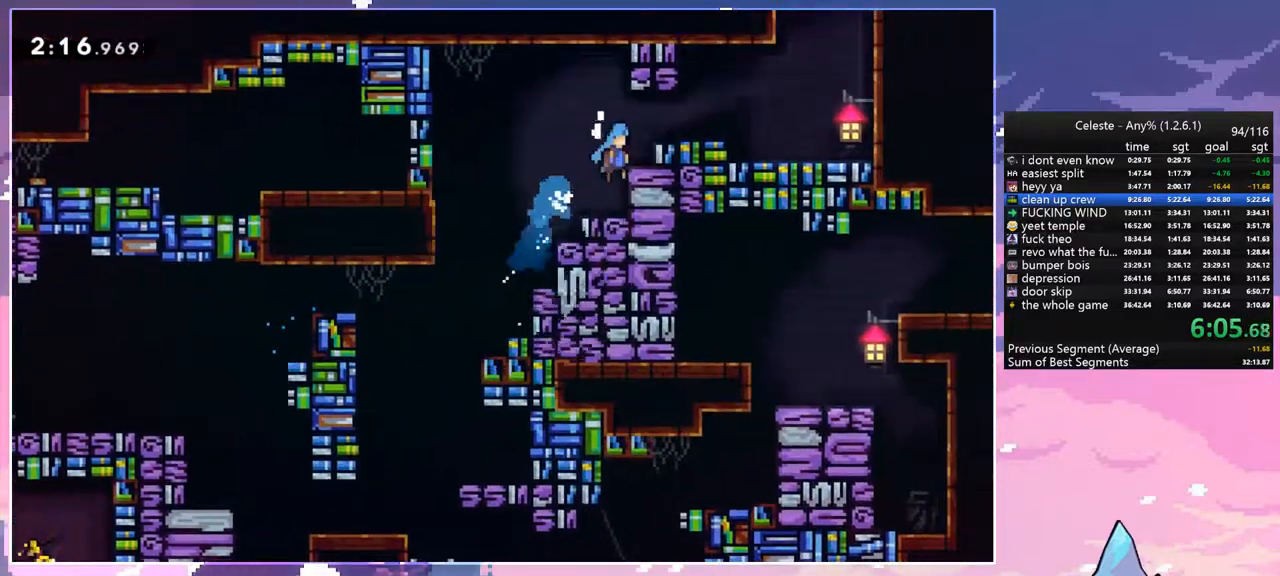
{"keys": ["right", "up"], "events": [[83, "jump", "up"], [183, "jump", "down"], [233, "jump", "up"], [317, "grab", "up"]]}
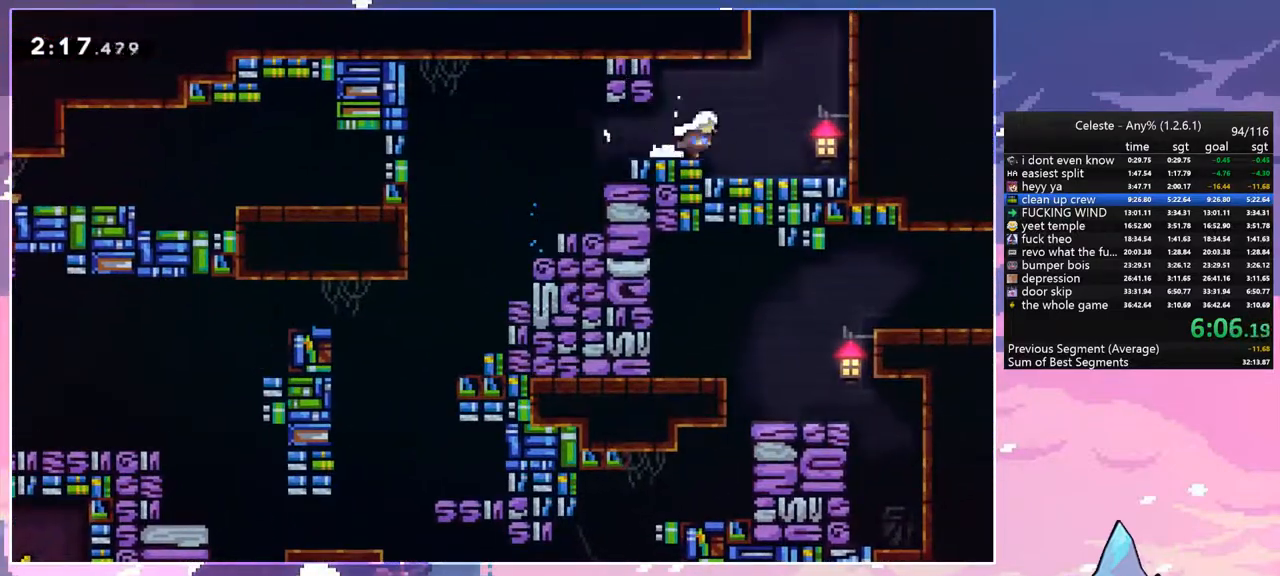
{"keys": ["grab", "left", "up"], "events": [[17, "jump", "down"], [200, "dash", "down"], [200, "jump", "up"], [200, "right", "up"], [333, "grab", "down"], [383, "dash", "up"], [383, "left", "down"]]}
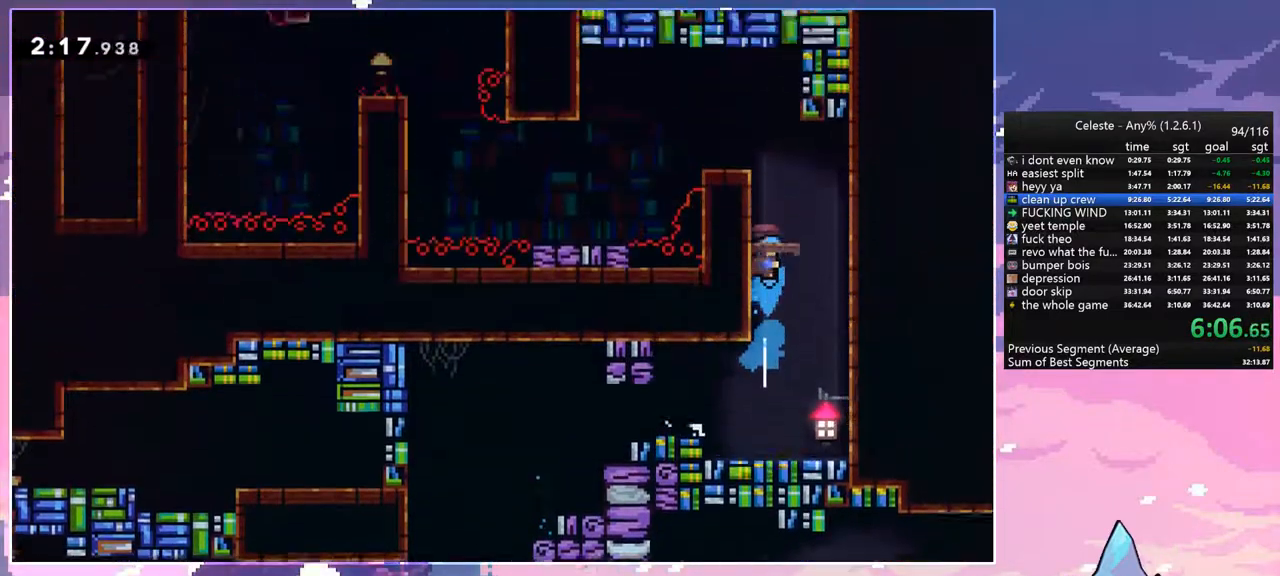
{"keys": ["grab", "left", "up"], "events": []}
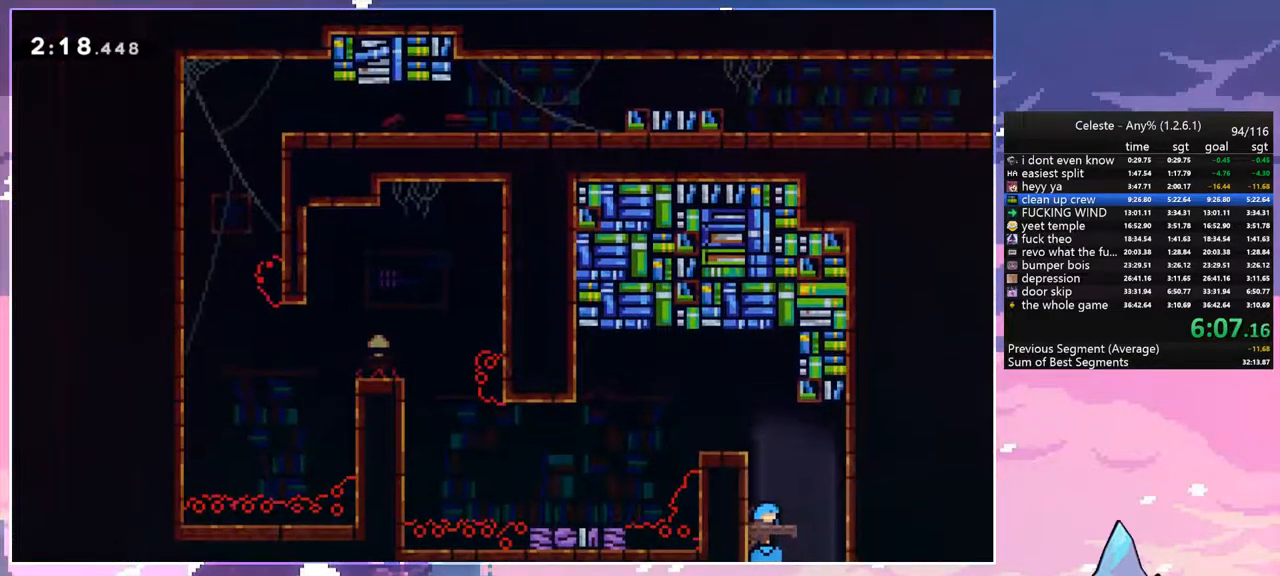
{"keys": ["dash", "down", "left"], "events": [[133, "jump", "down"], [233, "grab", "up"], [233, "up", "up"], [317, "dash", "down"], [317, "down", "down"], [317, "jump", "up"]]}
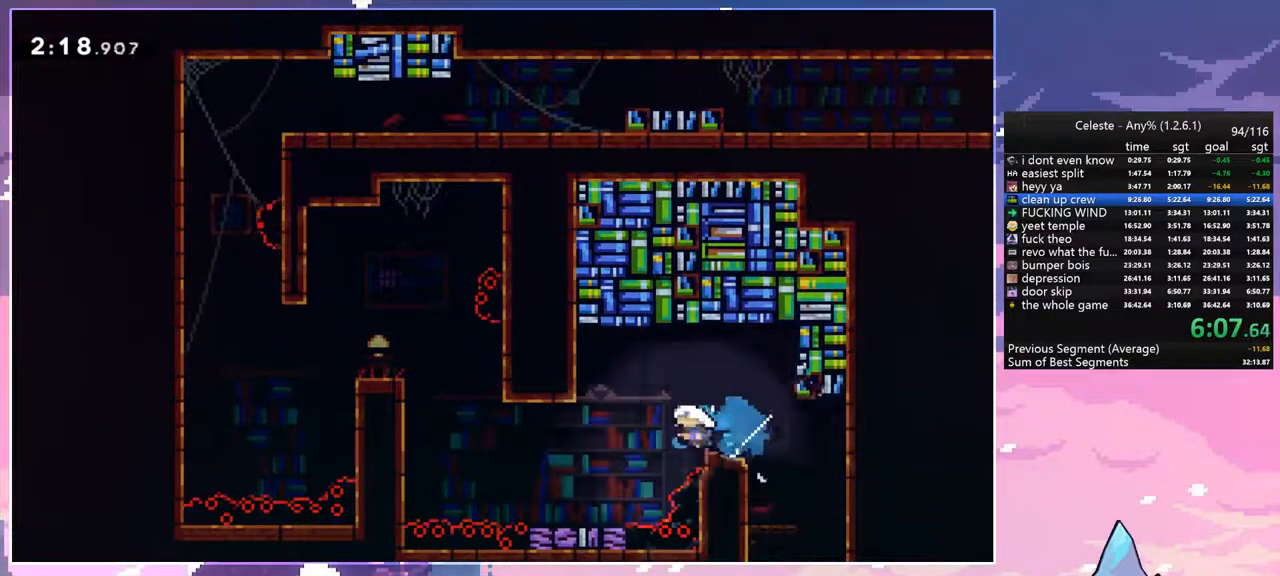
{"keys": ["grab", "jump", "jump2", "left", "up"], "events": [[17, "grab", "down"], [50, "down", "up"], [50, "jump", "down"], [100, "dash", "up"], [200, "up", "down"], [383, "jump", "up"], [383, "jump2", "down"], [483, "jump", "down"]]}
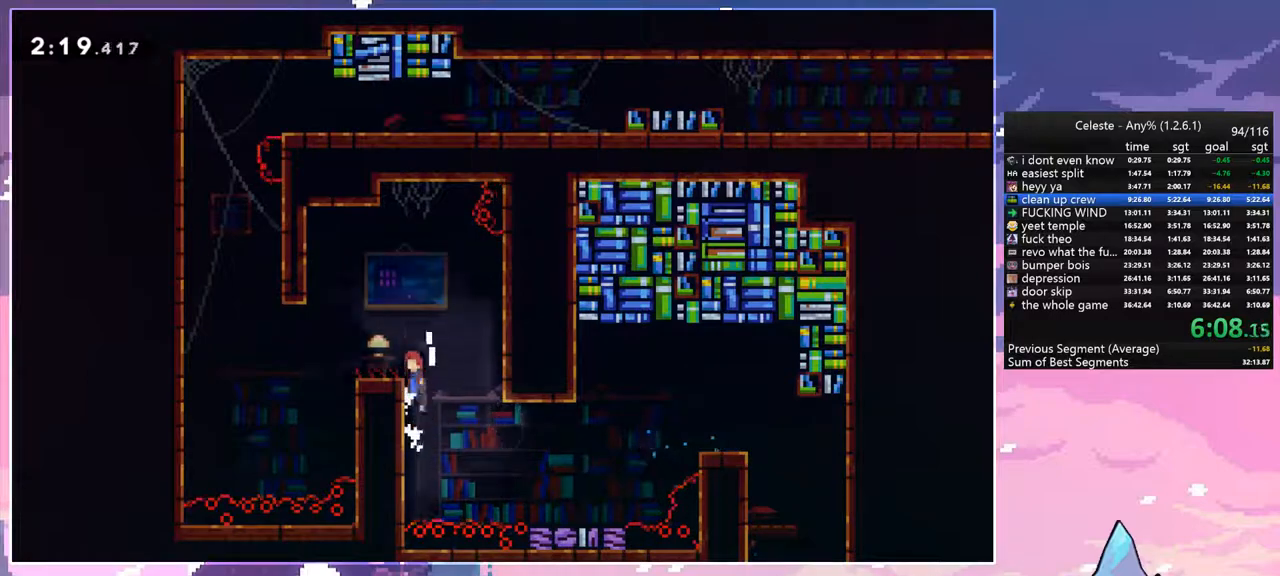
{"keys": ["dash", "jump", "left"], "events": [[33, "jump2", "up"], [117, "grab", "up"], [117, "up", "up"], [167, "dash", "down"], [167, "down", "down"], [167, "jump", "up"], [400, "jump", "down"], [450, "down", "up"]]}
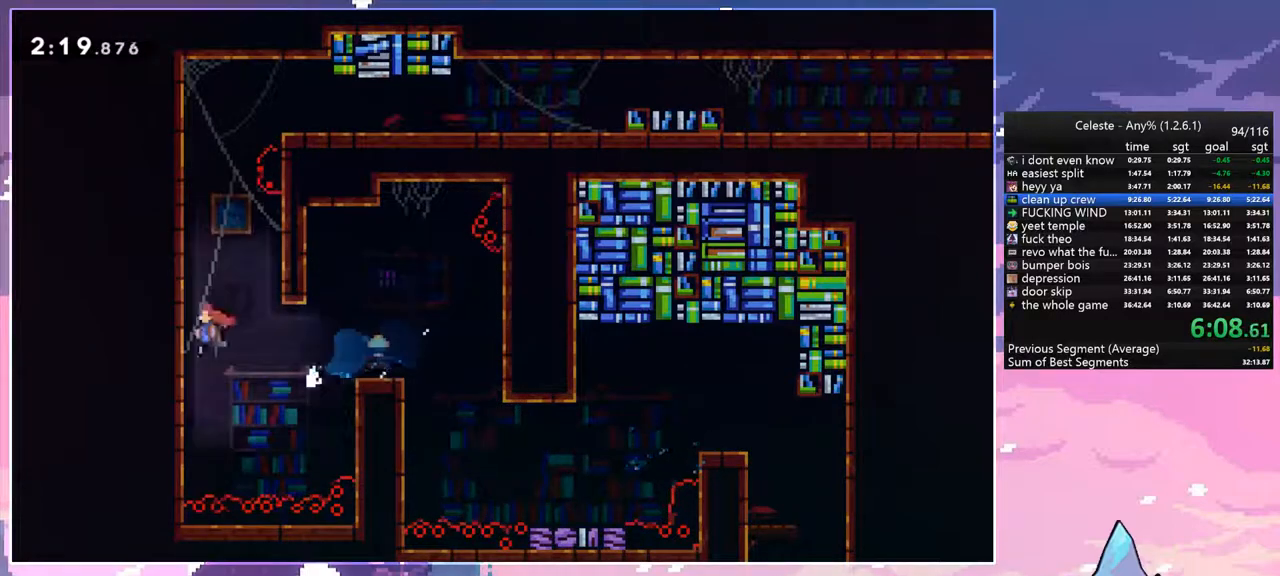
{"keys": ["jump", "right", "up"], "events": [[33, "dash", "up"], [83, "dash", "down"], [83, "up", "down"], [133, "jump", "up"], [133, "left", "up"], [367, "jump", "down"], [417, "right", "down"], [467, "dash", "up"]]}
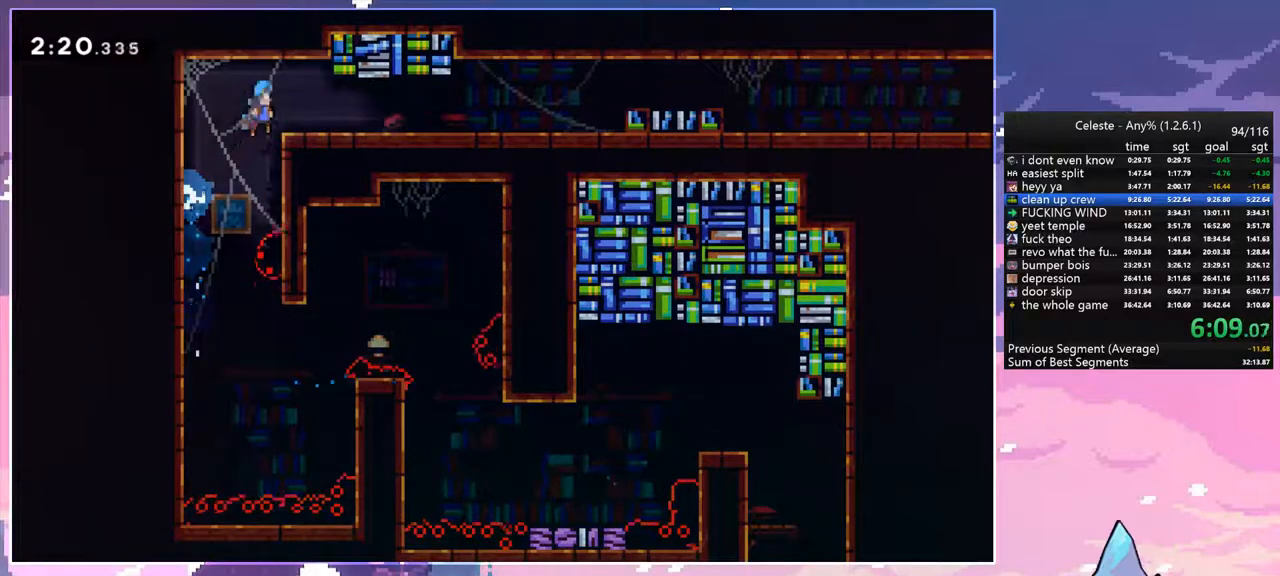
{"keys": ["dash", "down", "right"], "events": [[17, "jump", "up"], [17, "up", "up"], [100, "down", "down"], [333, "dash", "down"], [433, "jump", "down"], [483, "jump", "up"]]}
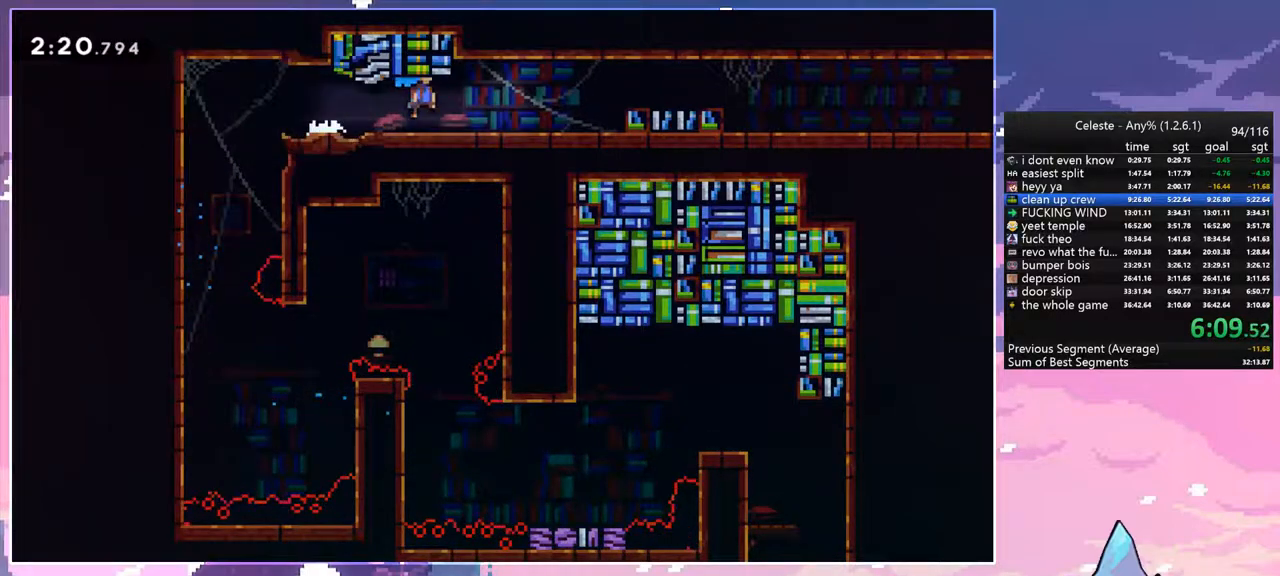
{"keys": ["dash", "down", "right"], "events": [[33, "dash", "up"], [33, "down", "up"], [117, "jump", "down"], [350, "down", "down"], [350, "jump", "up"], [500, "dash", "down"]]}
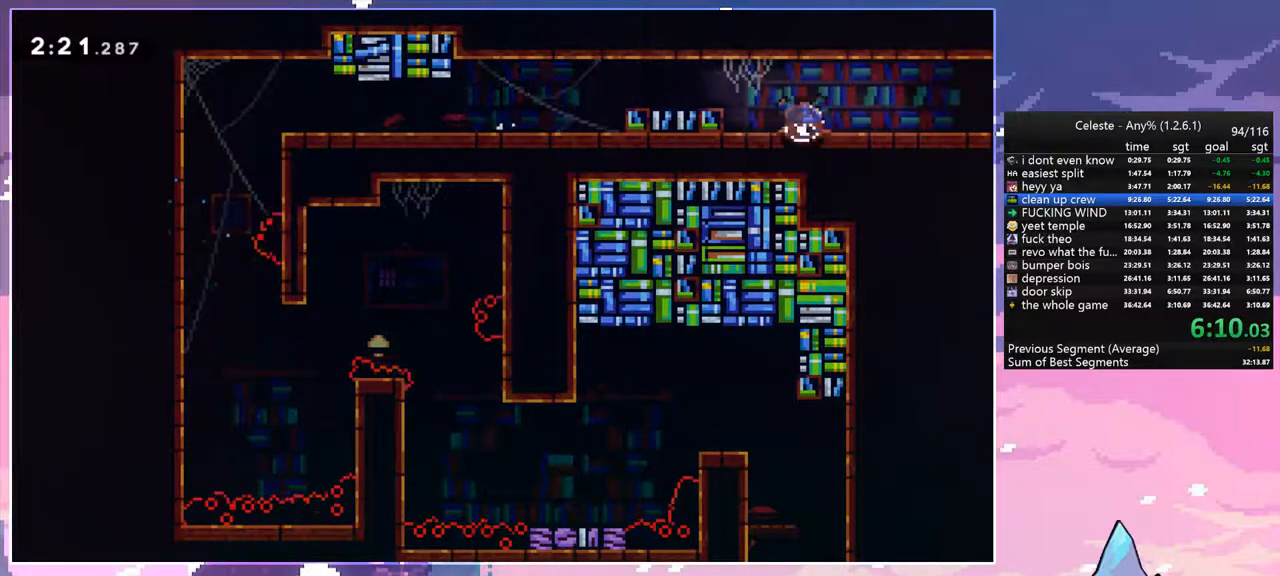
{"keys": ["right"], "events": [[183, "down", "up"], [183, "jump", "down"], [233, "dash", "up"], [233, "jump", "up"]]}
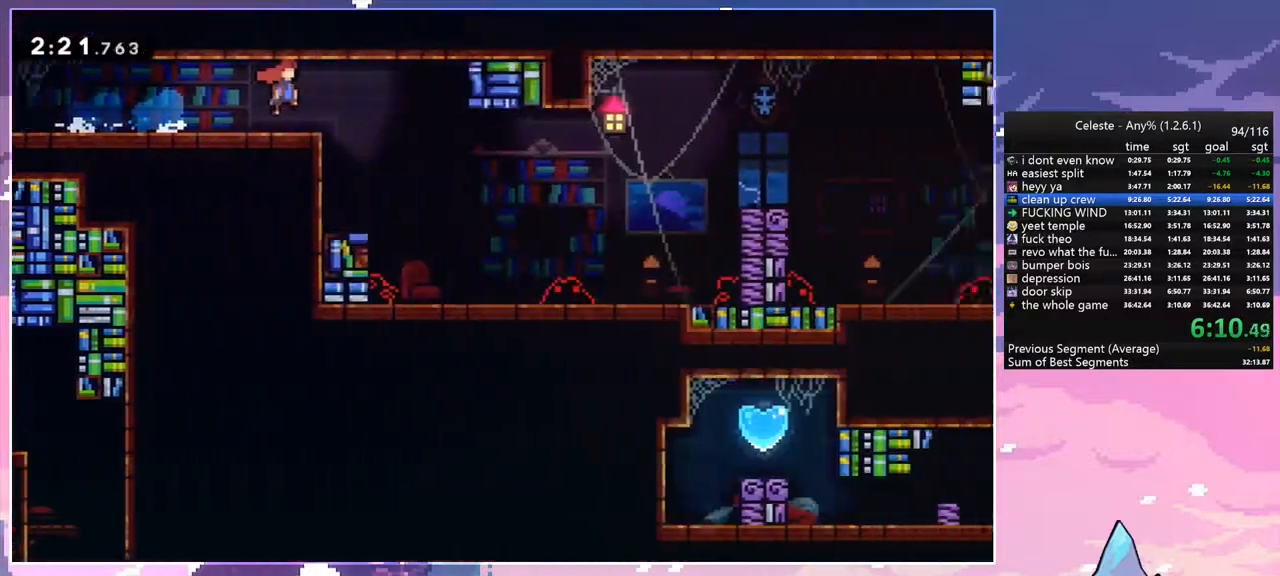
{"keys": ["right"], "events": []}
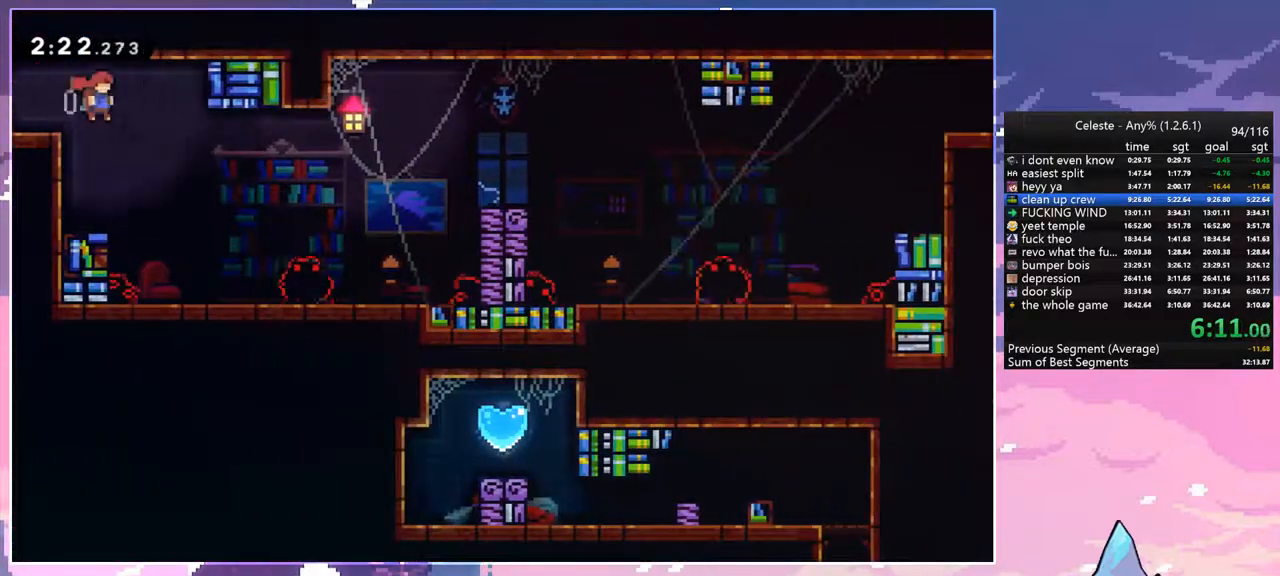
{"keys": ["grab", "right", "up"], "events": [[300, "dash", "down"], [400, "grab", "down"], [450, "dash", "up"], [450, "up", "down"]]}
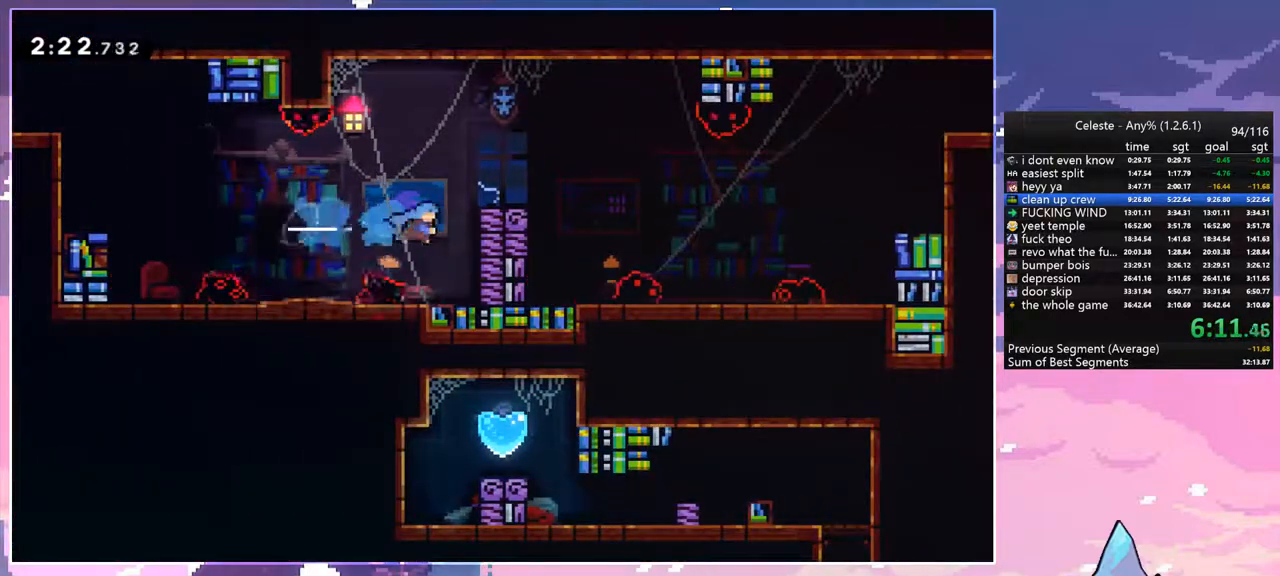
{"keys": ["dash", "down", "right"], "events": [[133, "jump", "down"], [233, "grab", "up"], [233, "jump", "up"], [283, "up", "up"], [367, "down", "down"], [467, "dash", "down"]]}
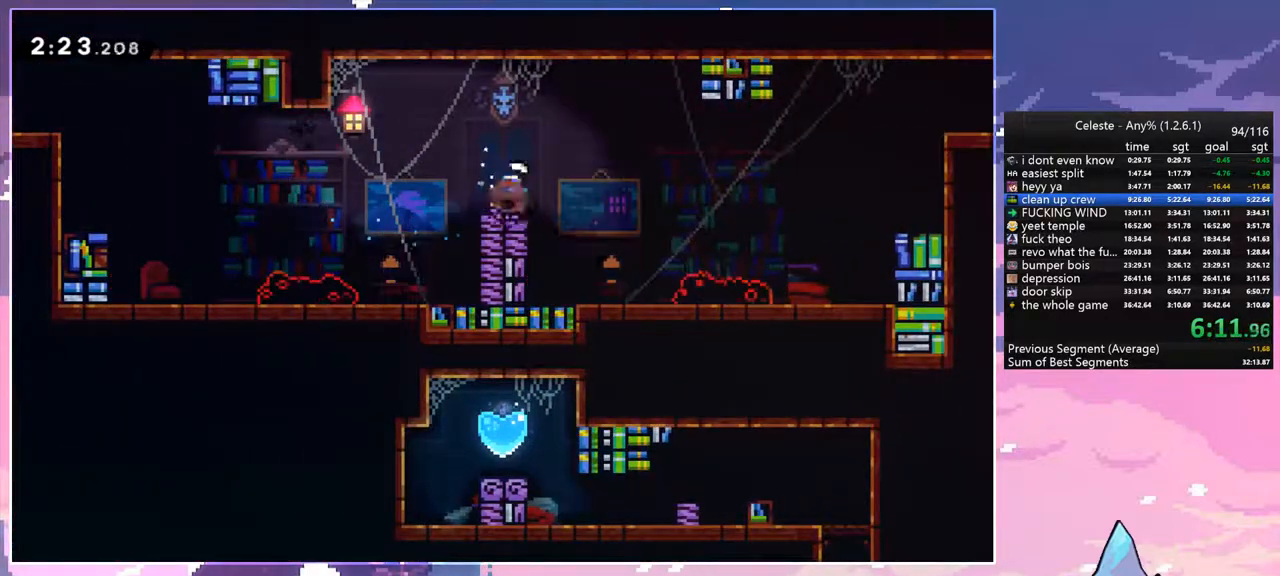
{"keys": ["grab", "jump", "right", "up"], "events": [[50, "jump", "down"], [100, "grab", "down"], [150, "dash", "up"], [150, "down", "up"], [250, "up", "down"]]}
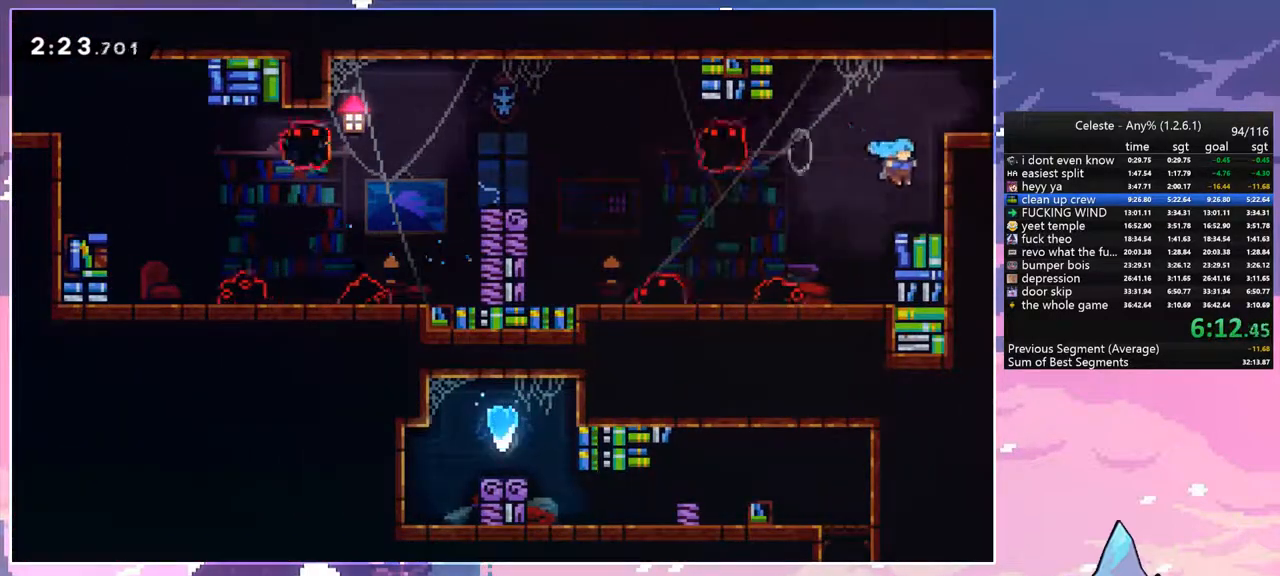
{"keys": ["right"], "events": [[33, "jump", "up"], [33, "jump2", "down"], [117, "jump", "down"], [167, "jump2", "up"], [267, "jump2", "down"], [350, "grab", "up"], [350, "jump", "up"], [350, "jump2", "up"], [350, "up", "up"]]}
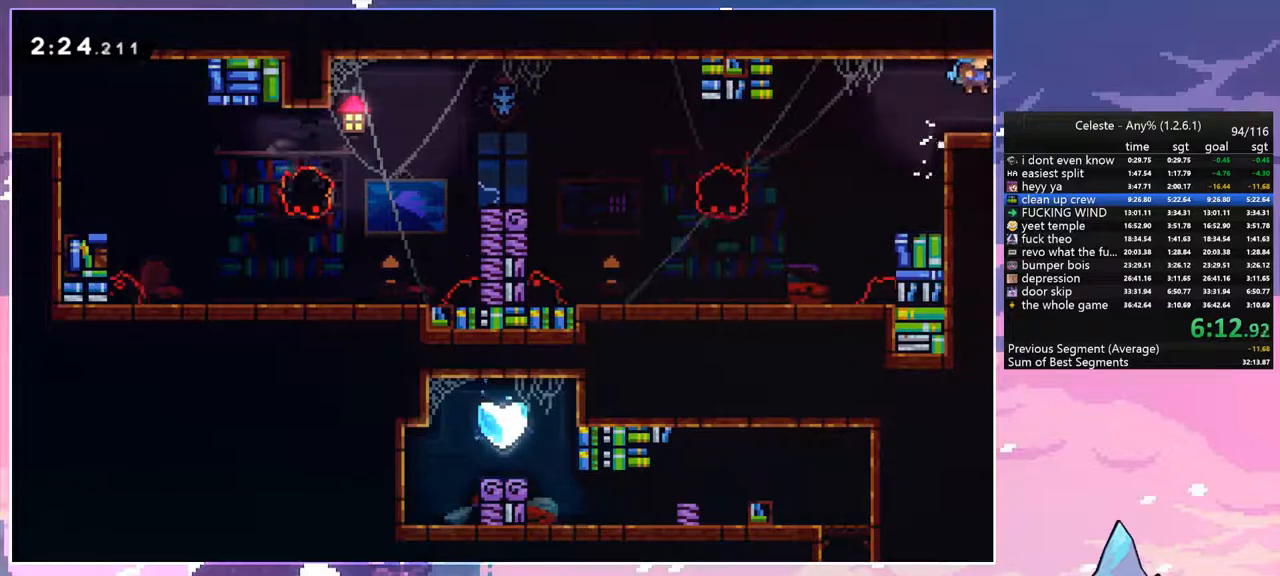
{"keys": ["right"], "events": []}